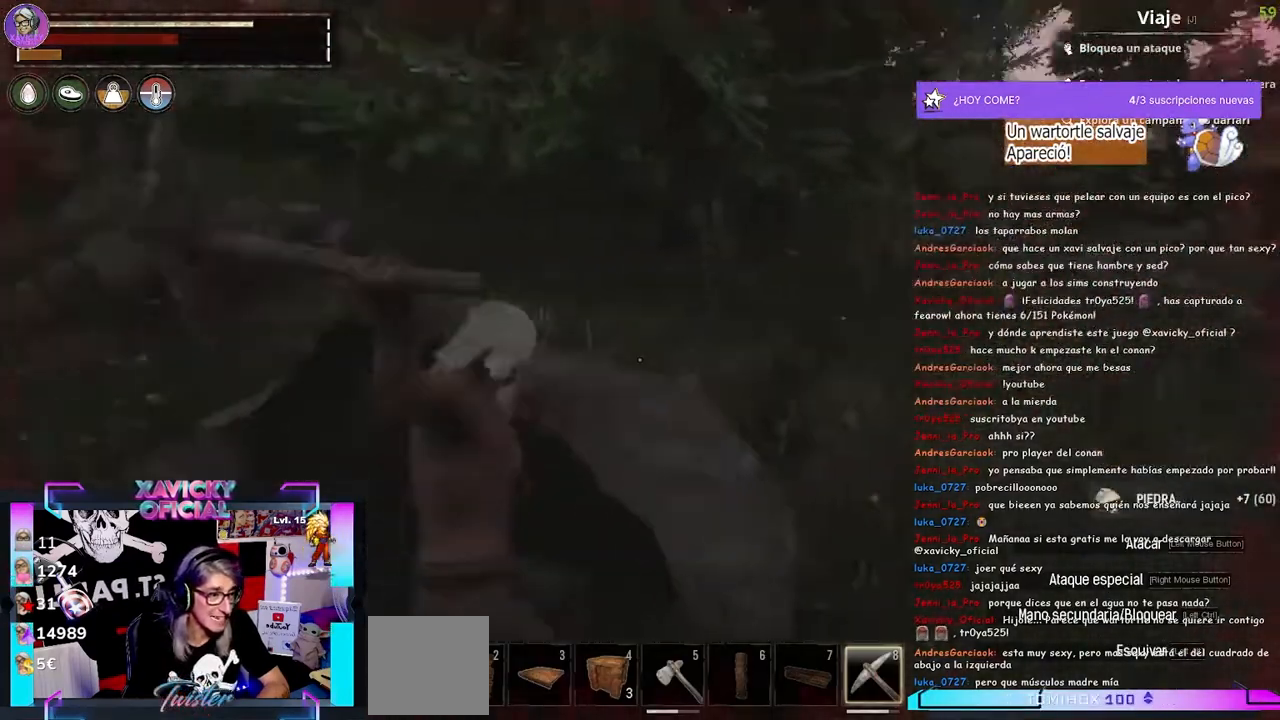
Gameplay with a controller (Xbox layout); each line is a JSON object with the inputs held at the frame after it. "events" lists button and stick changes between this image and that frame as [ms after this image, input, new state], when the widget could be followed in between. Not read: R3.
{"buttons": ["R2"], "left_stick": "center", "right_stick": "left", "events": []}
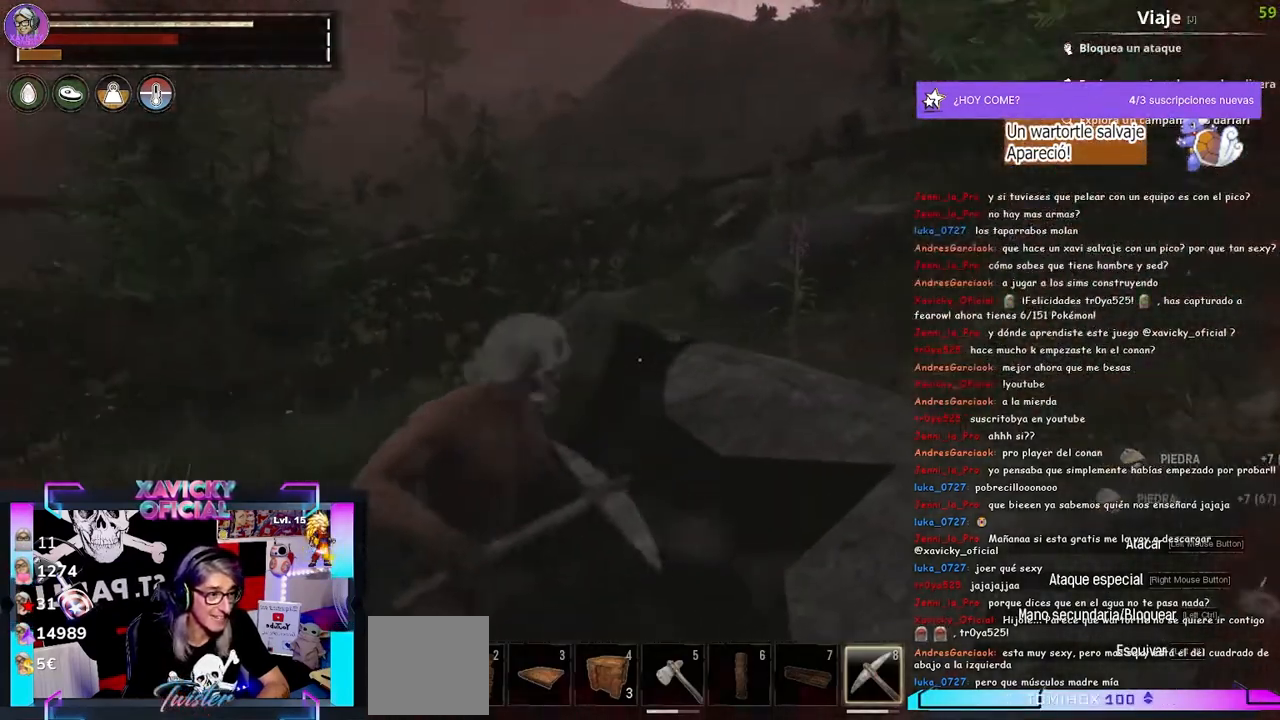
{"buttons": ["R2"], "left_stick": "center", "right_stick": "left", "events": []}
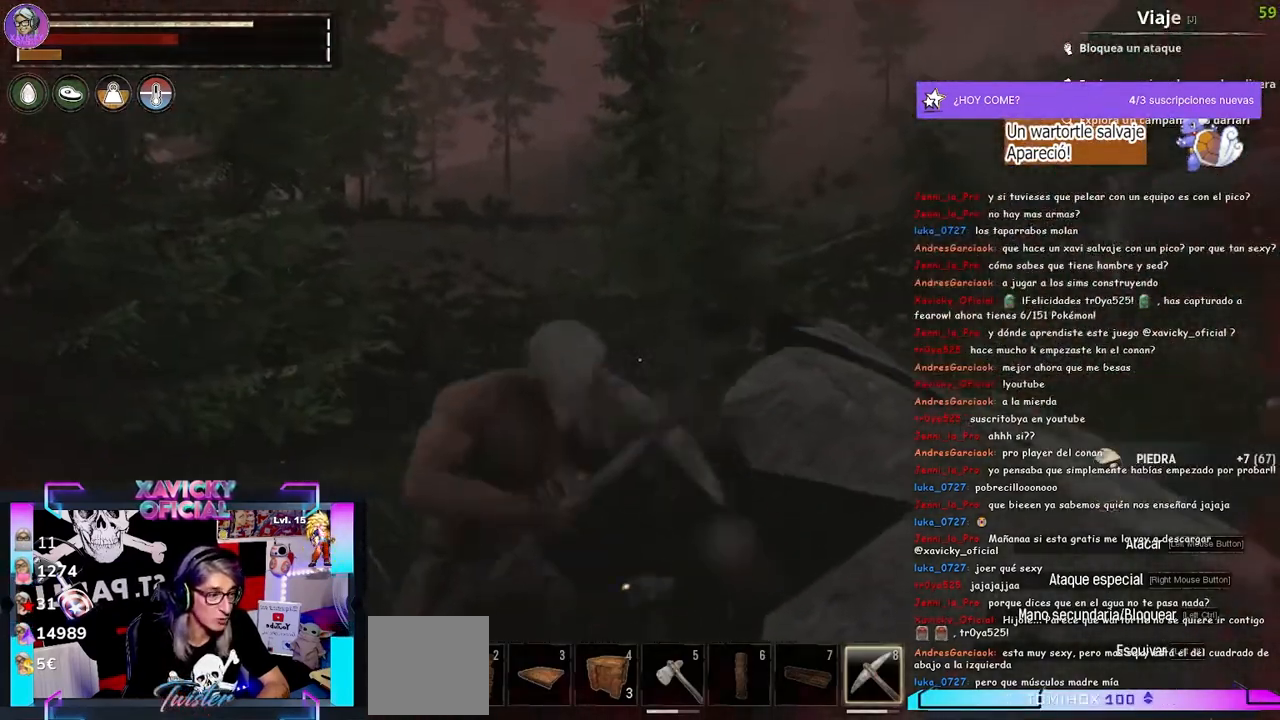
{"buttons": ["R2"], "left_stick": "center", "right_stick": "center", "events": [[433, "right_stick", "center"]]}
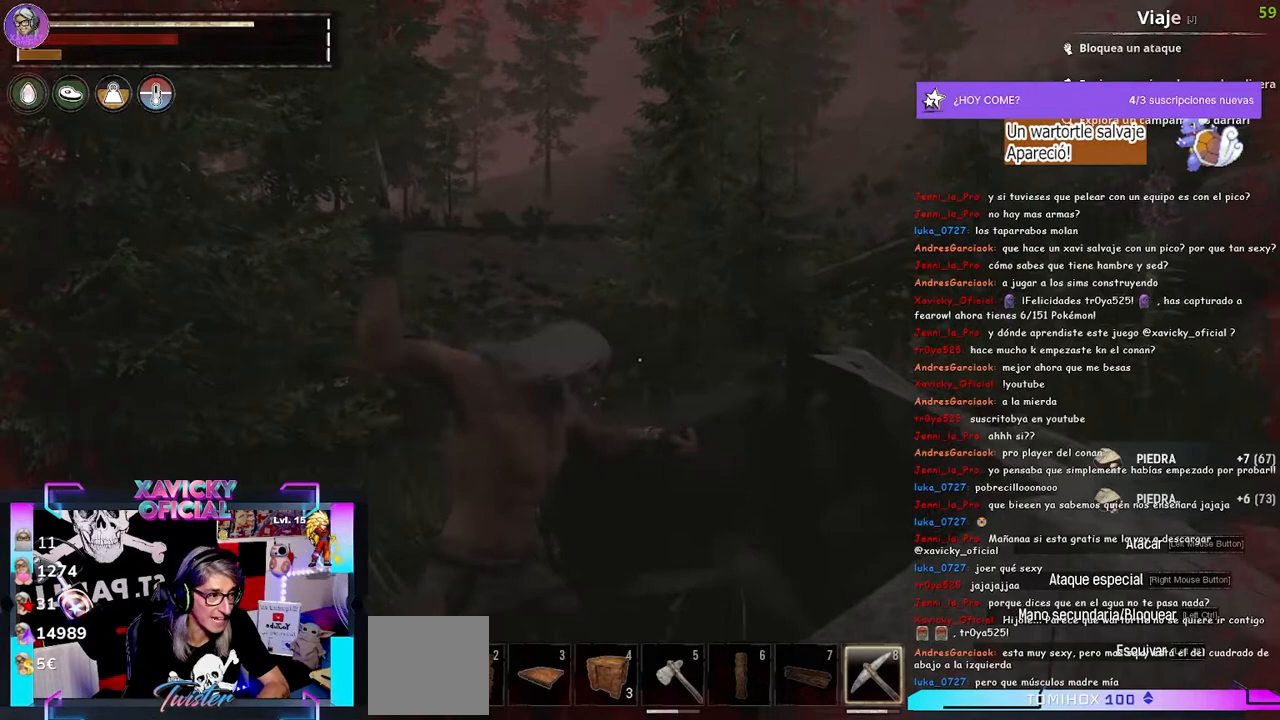
{"buttons": ["R2"], "left_stick": "center", "right_stick": "left", "events": [[267, "right_stick", "left"]]}
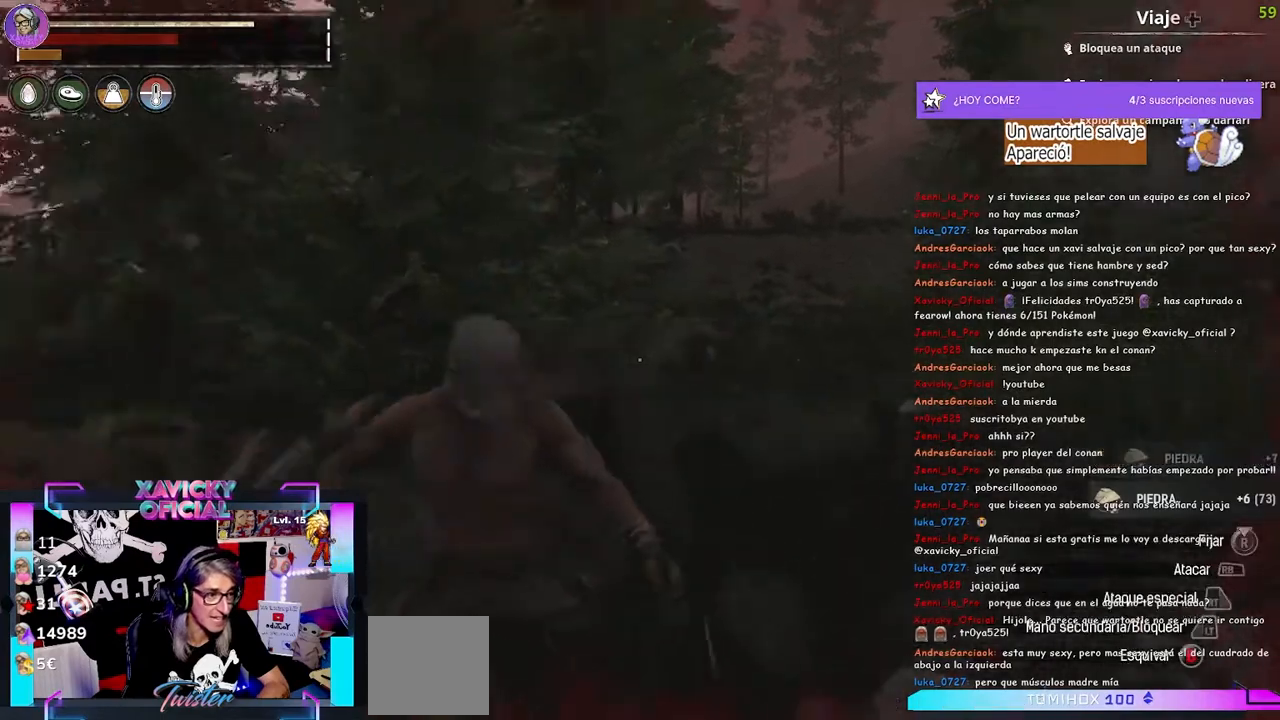
{"buttons": ["R2"], "left_stick": "up", "right_stick": "down", "events": [[167, "left_stick", "up"], [167, "right_stick", "down"]]}
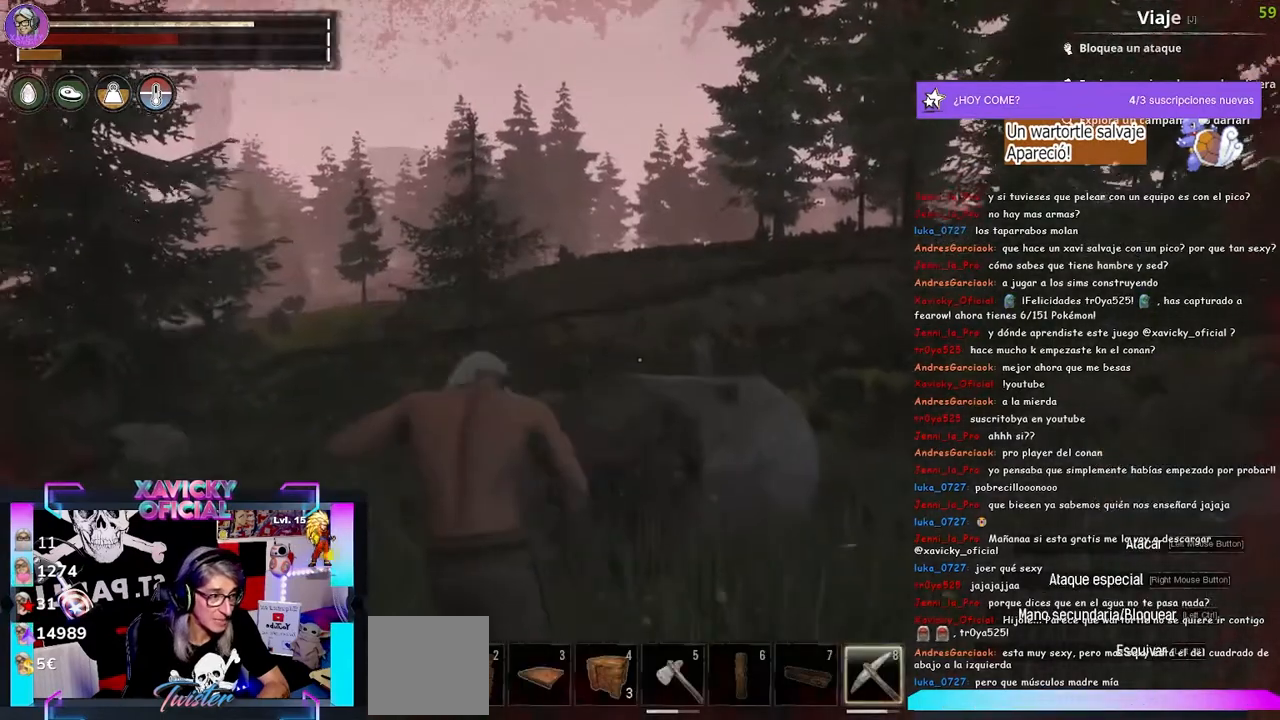
{"buttons": ["R2"], "left_stick": "up", "right_stick": "center", "events": [[67, "right_stick", "center"]]}
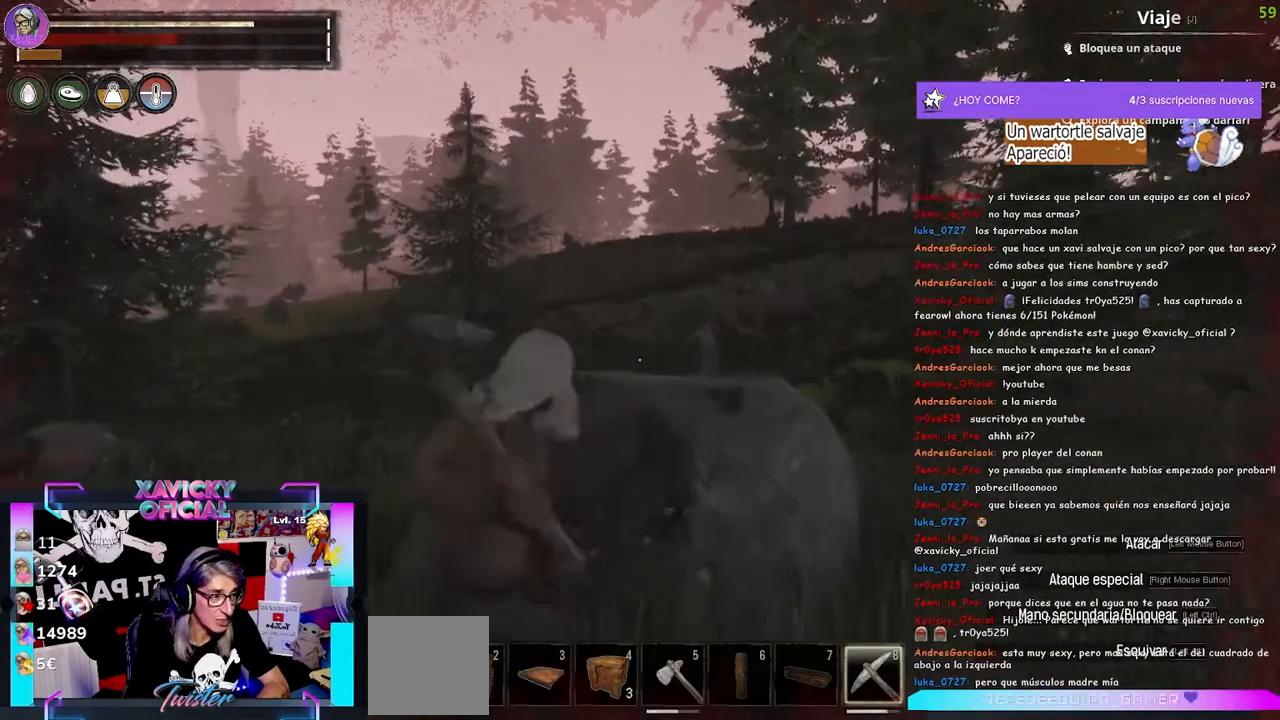
{"buttons": ["R2"], "left_stick": "center", "right_stick": "center", "events": [[133, "right_stick", "down-left"], [267, "left_stick", "center"], [467, "right_stick", "center"]]}
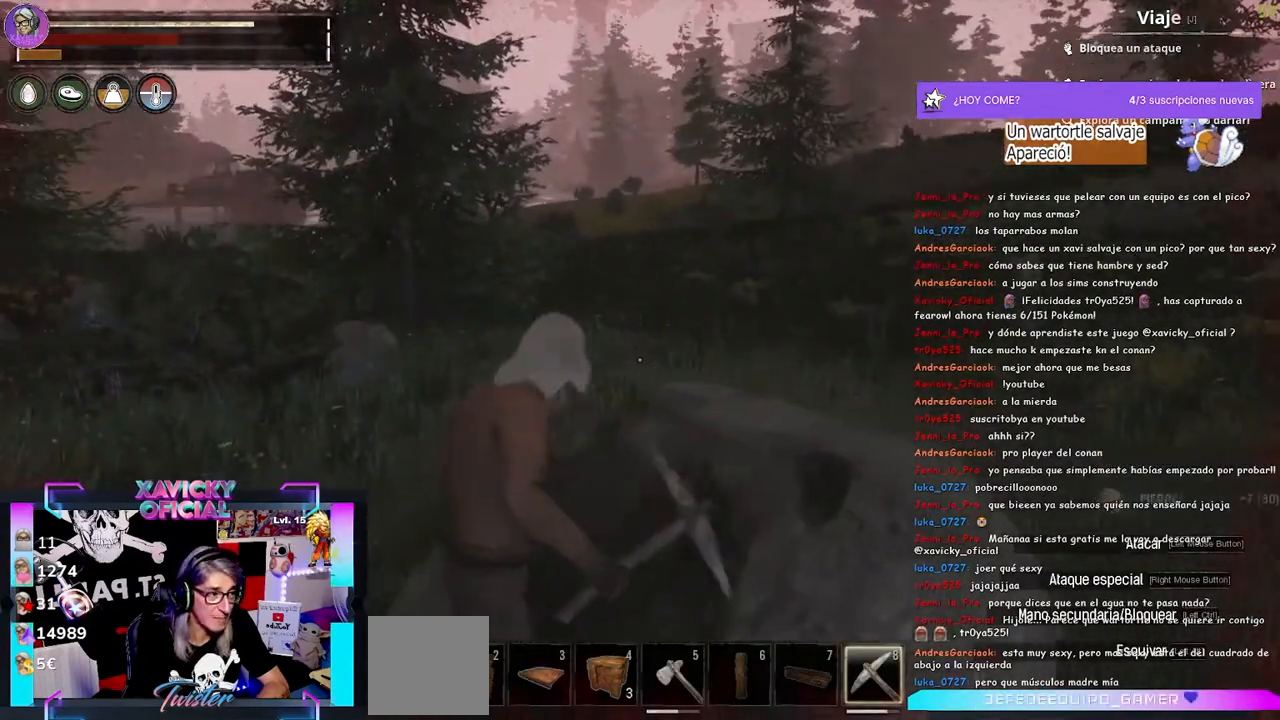
{"buttons": ["R2"], "left_stick": "center", "right_stick": "center", "events": []}
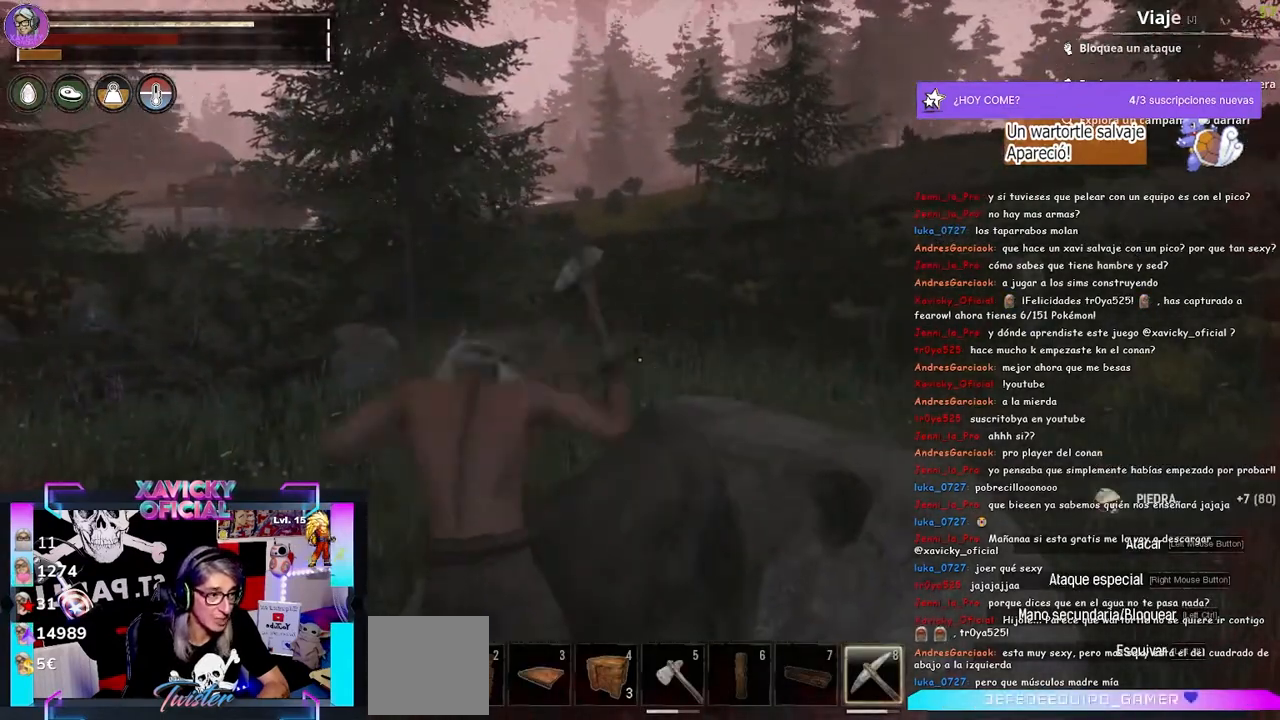
{"buttons": ["R2"], "left_stick": "center", "right_stick": "center", "events": []}
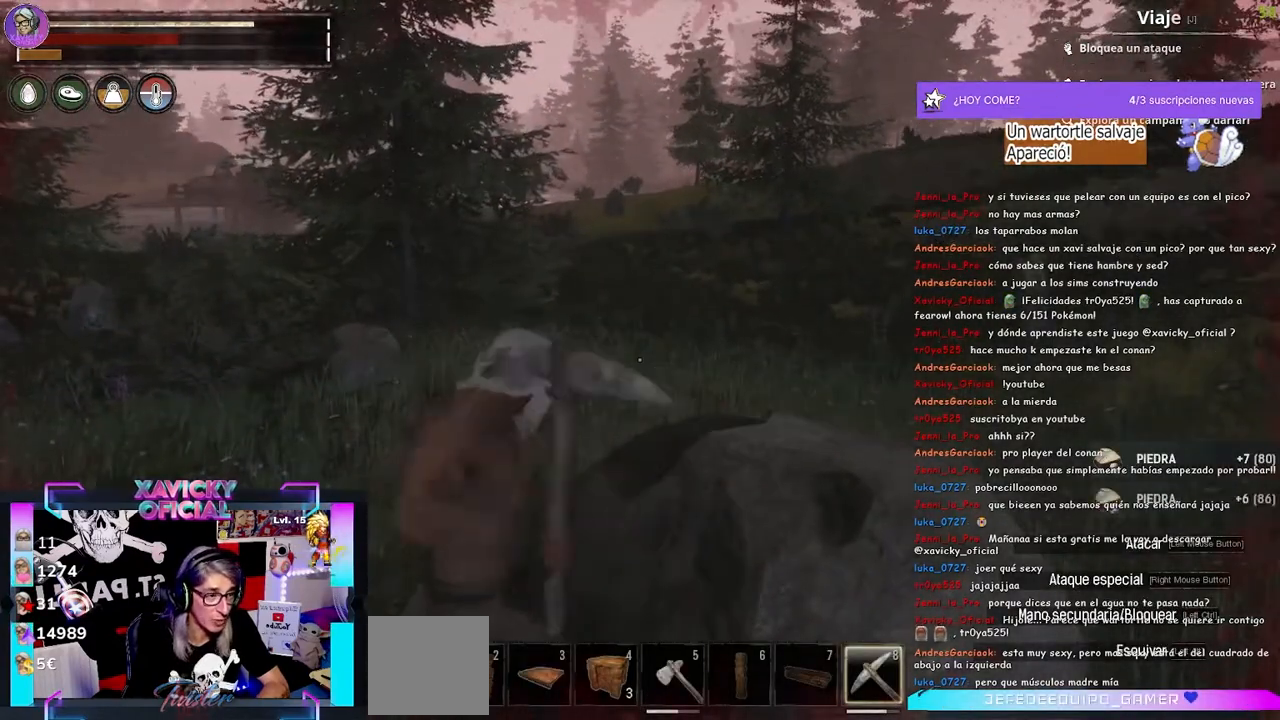
{"buttons": ["R2"], "left_stick": "center", "right_stick": "center", "events": []}
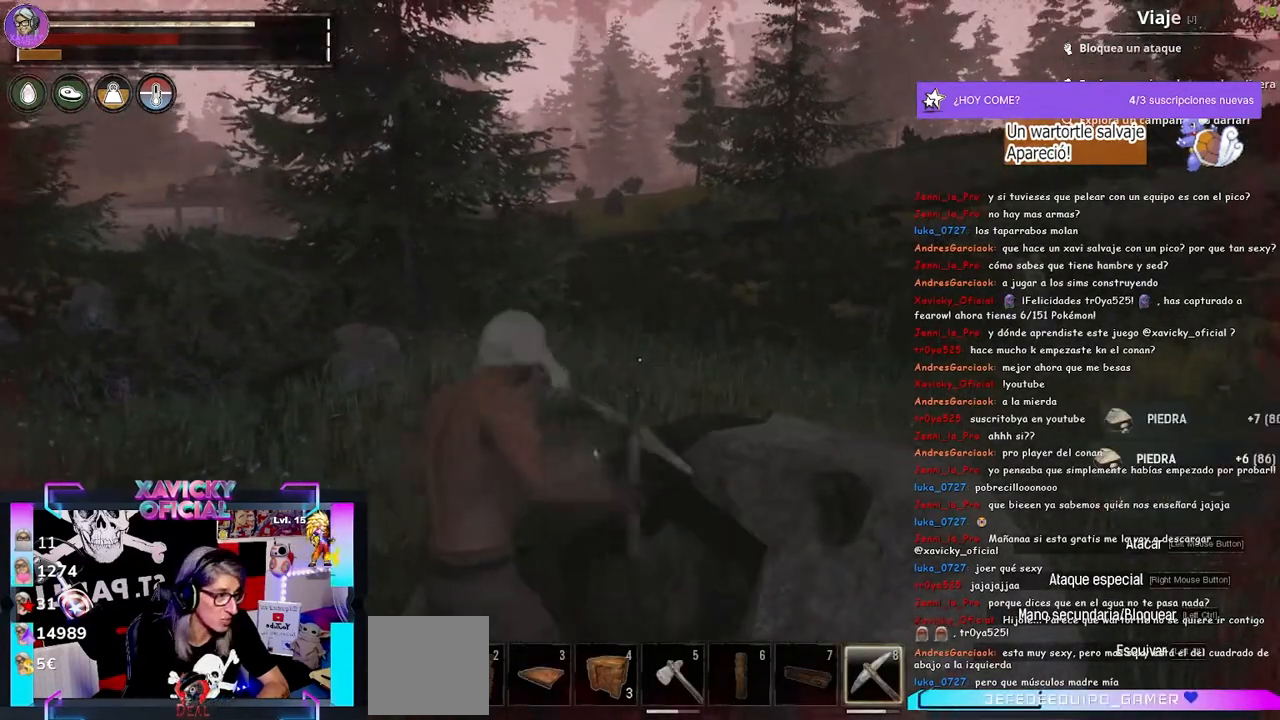
{"buttons": ["R2"], "left_stick": "center", "right_stick": "center", "events": []}
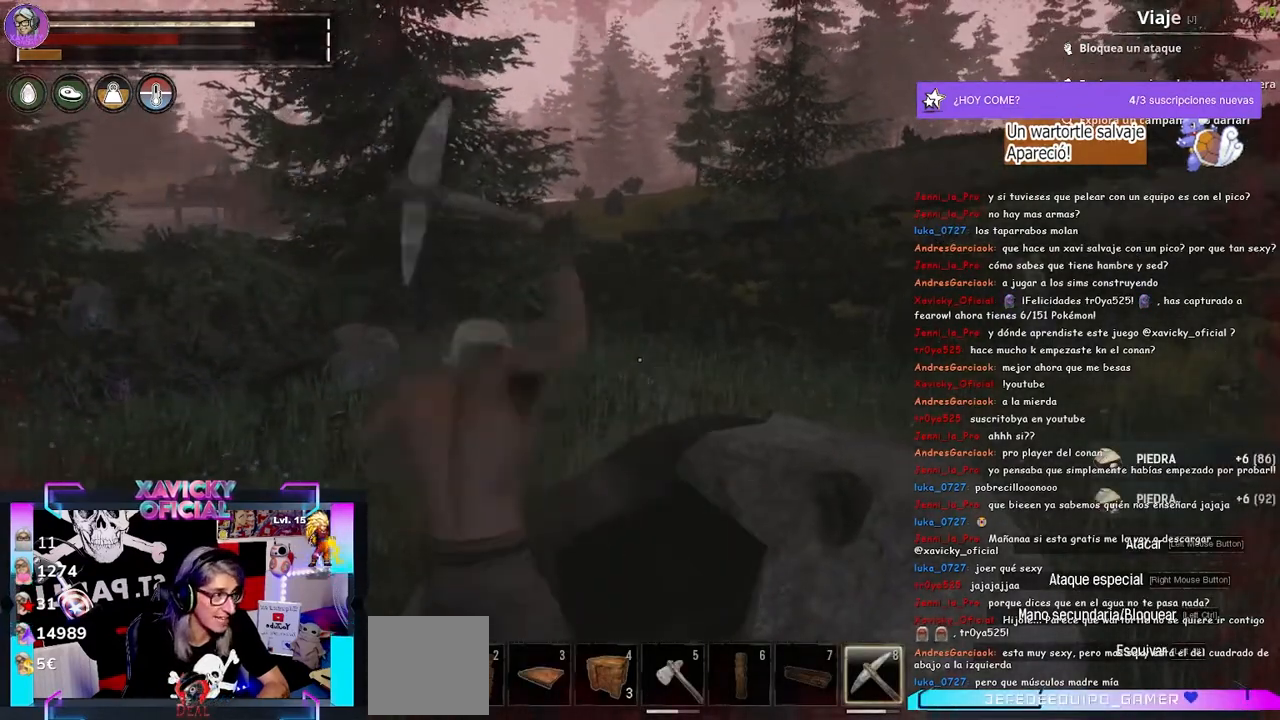
{"buttons": ["R2"], "left_stick": "center", "right_stick": "left", "events": [[467, "right_stick", "left"]]}
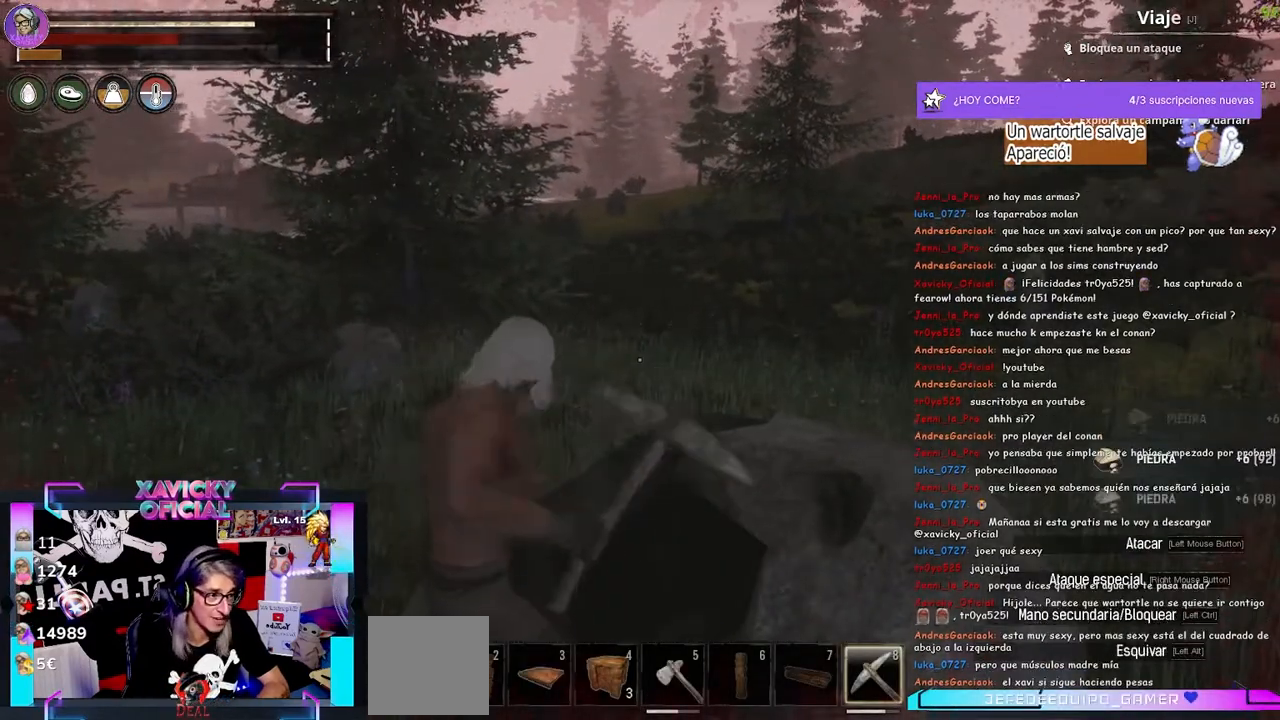
{"buttons": ["R2"], "left_stick": "center", "right_stick": "center", "events": [[233, "right_stick", "center"]]}
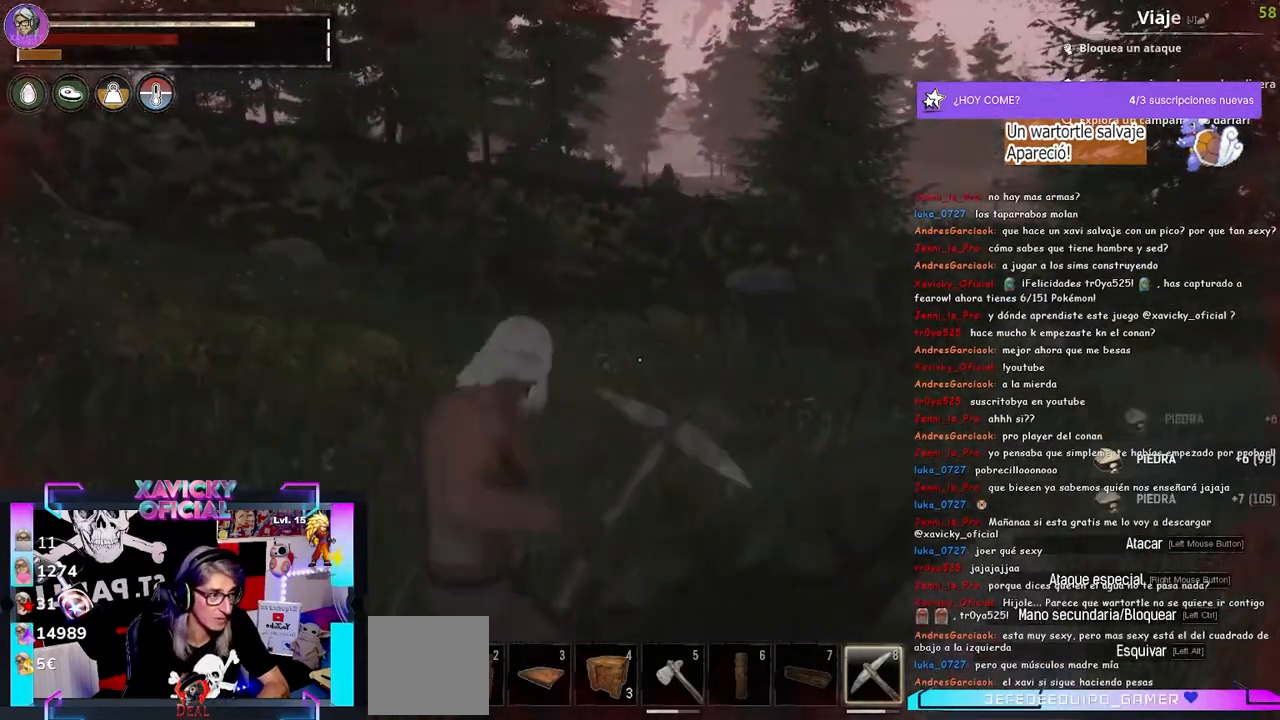
{"buttons": [], "left_stick": "up-right", "right_stick": "center", "events": [[33, "R2", "up"], [33, "left_stick", "up"], [133, "left_stick", "up-right"], [267, "L3", "down"], [467, "L3", "up"]]}
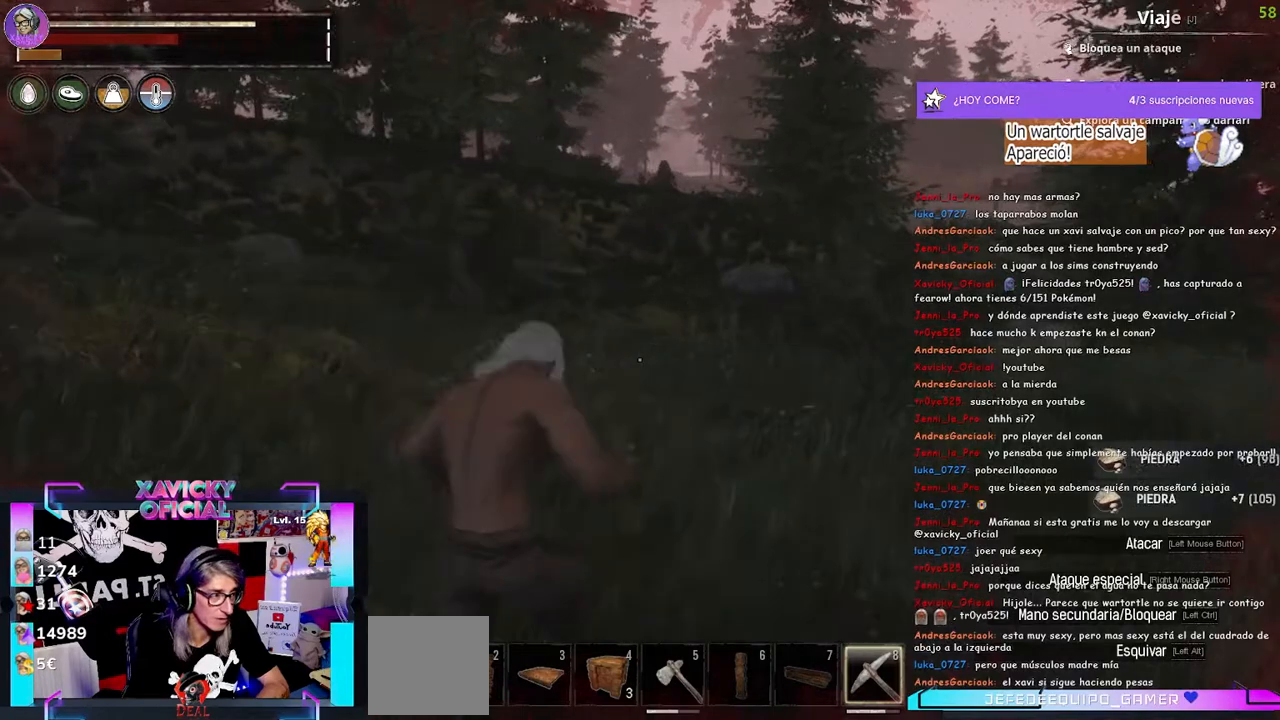
{"buttons": ["L3"], "left_stick": "up-right", "right_stick": "center"}
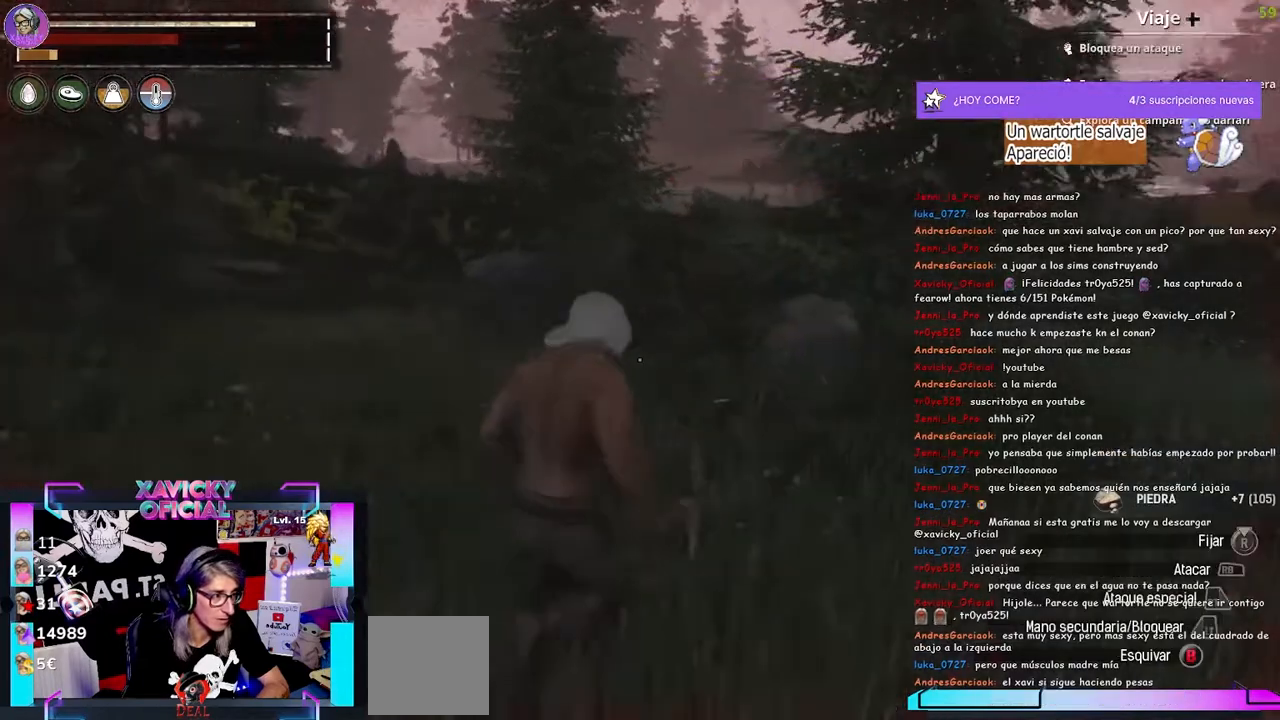
{"buttons": [], "left_stick": "up-right", "right_stick": "center", "events": [[100, "L3", "up"]]}
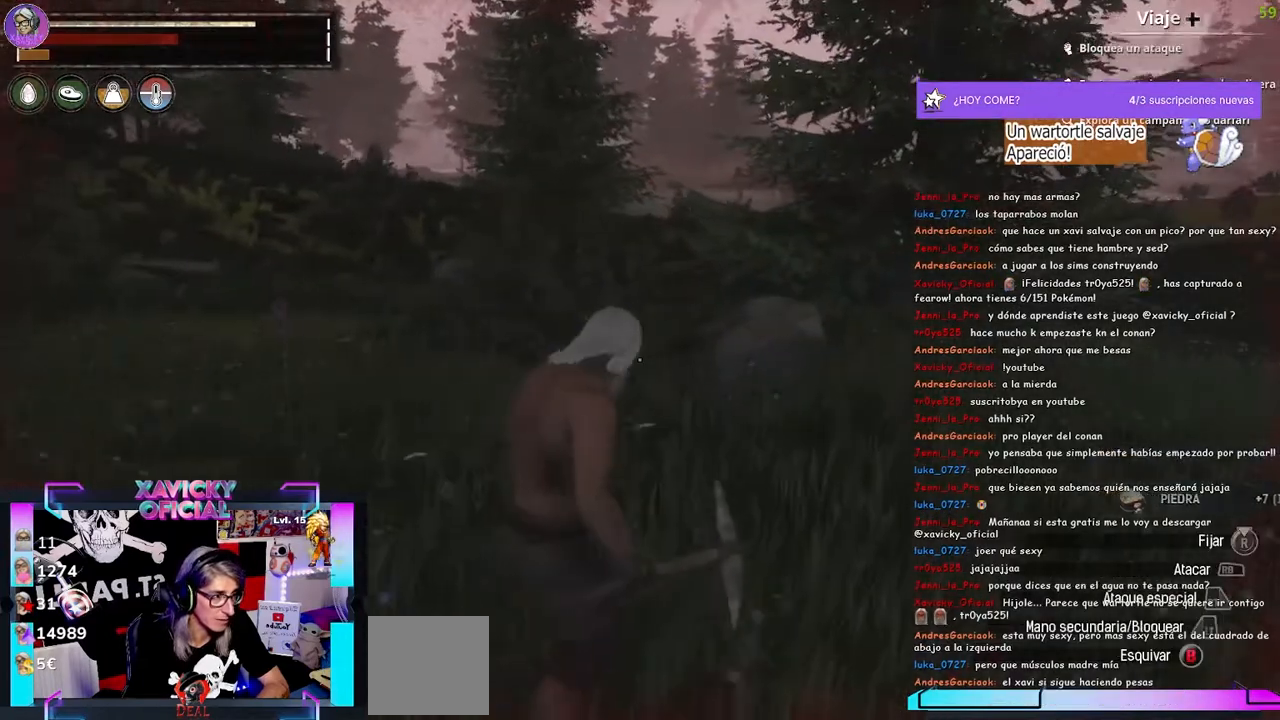
{"buttons": ["R2"], "left_stick": "up-right", "right_stick": "center", "events": [[300, "R2", "down"]]}
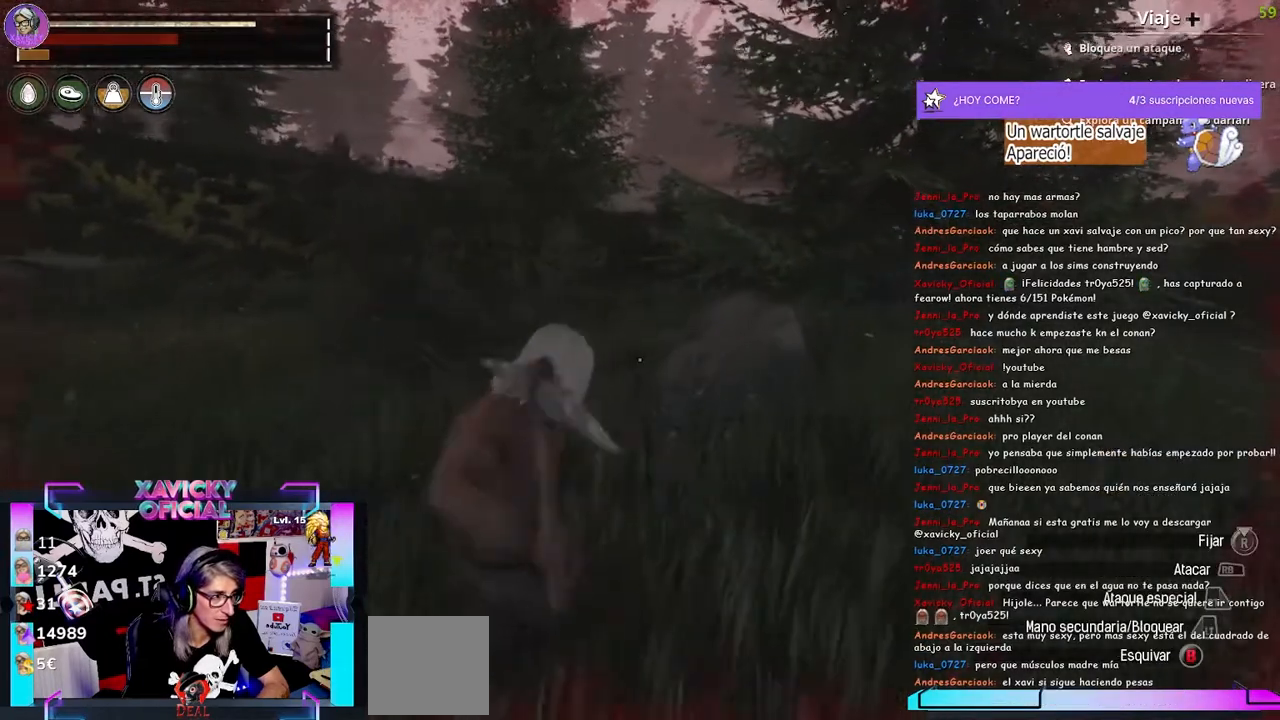
{"buttons": [], "left_stick": "up-right", "right_stick": "center", "events": [[233, "R2", "up"]]}
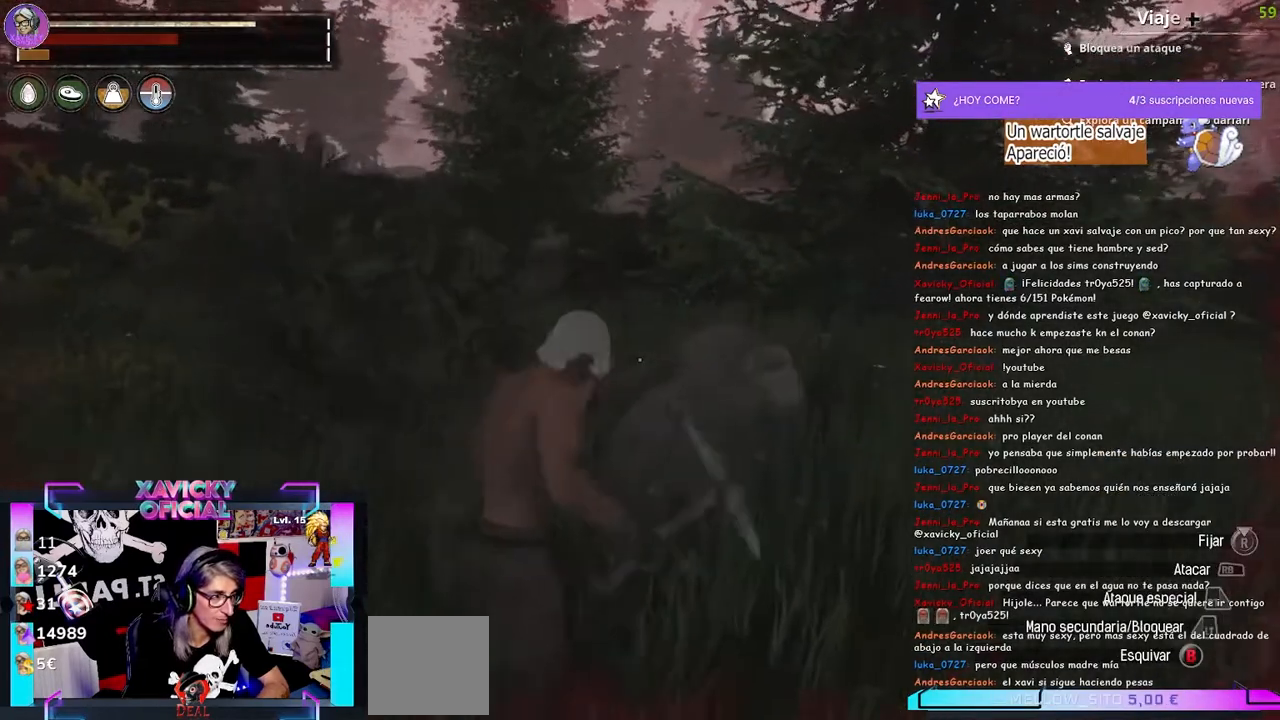
{"buttons": ["R2"], "left_stick": "center", "right_stick": "down", "events": [[333, "R2", "down"], [433, "right_stick", "down"], [467, "left_stick", "center"]]}
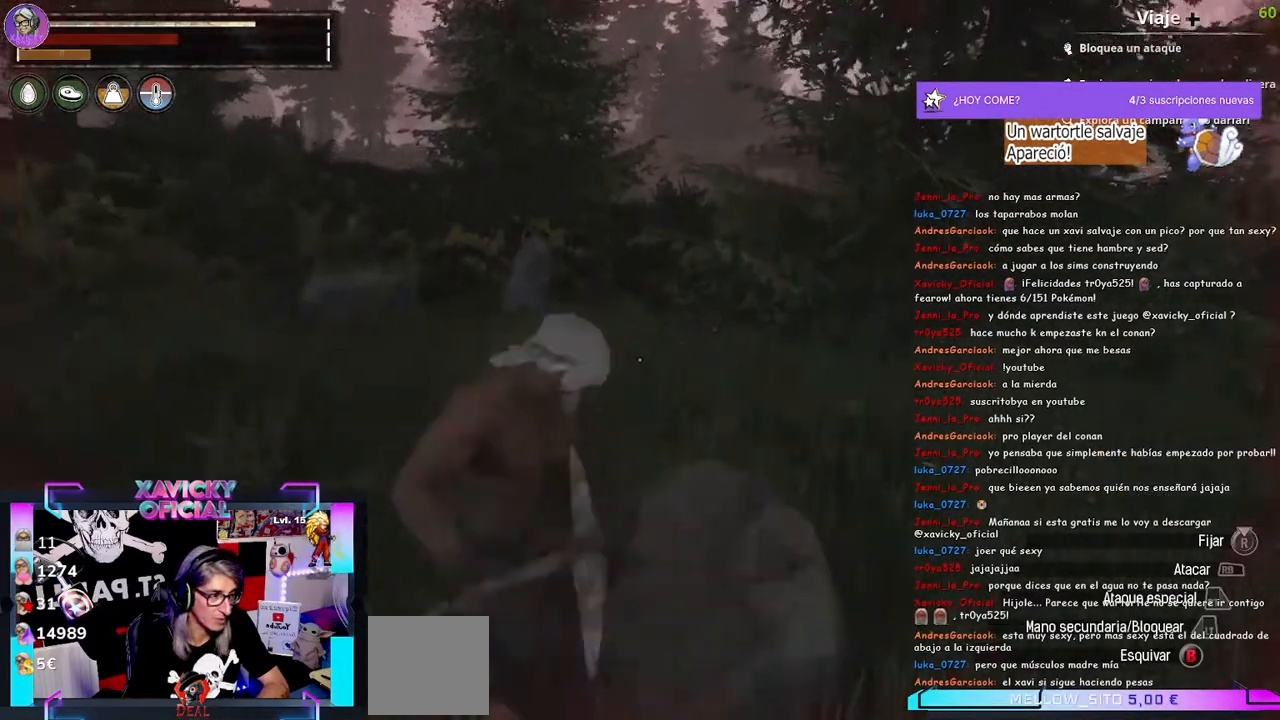
{"buttons": ["R2"], "left_stick": "center", "right_stick": "center", "events": [[433, "right_stick", "center"]]}
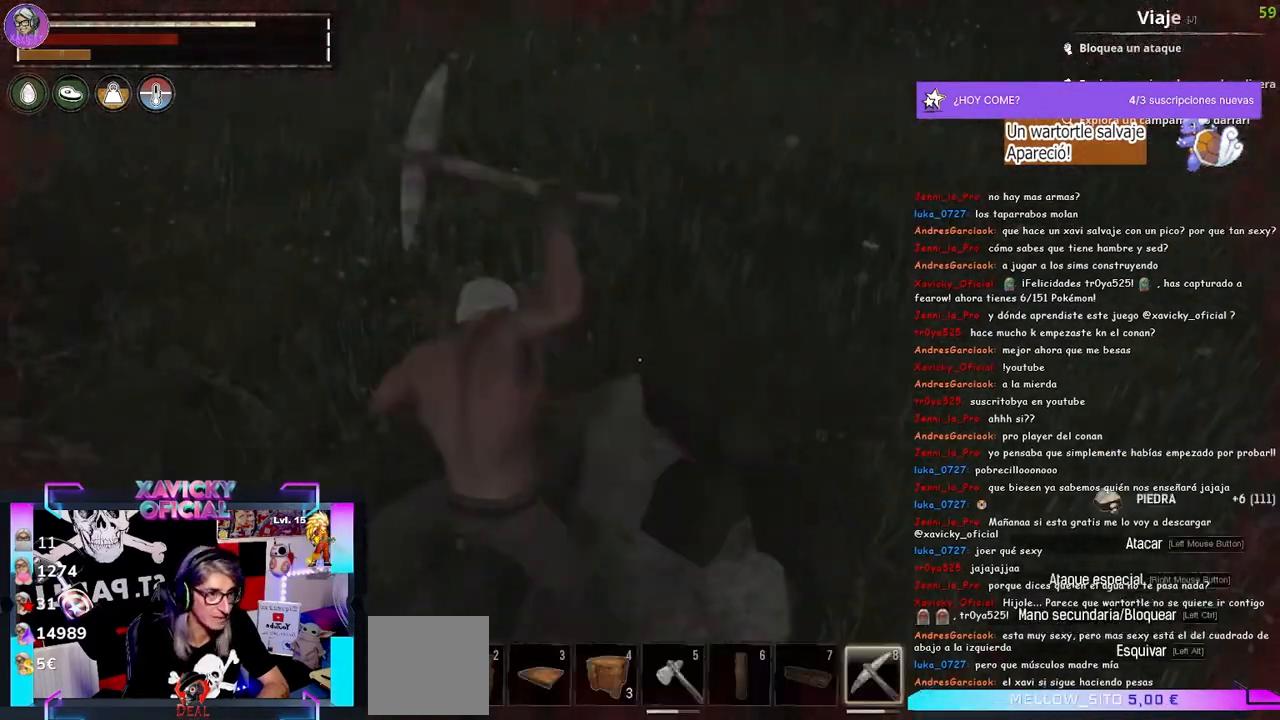
{"buttons": ["R2"], "left_stick": "center", "right_stick": "center", "events": []}
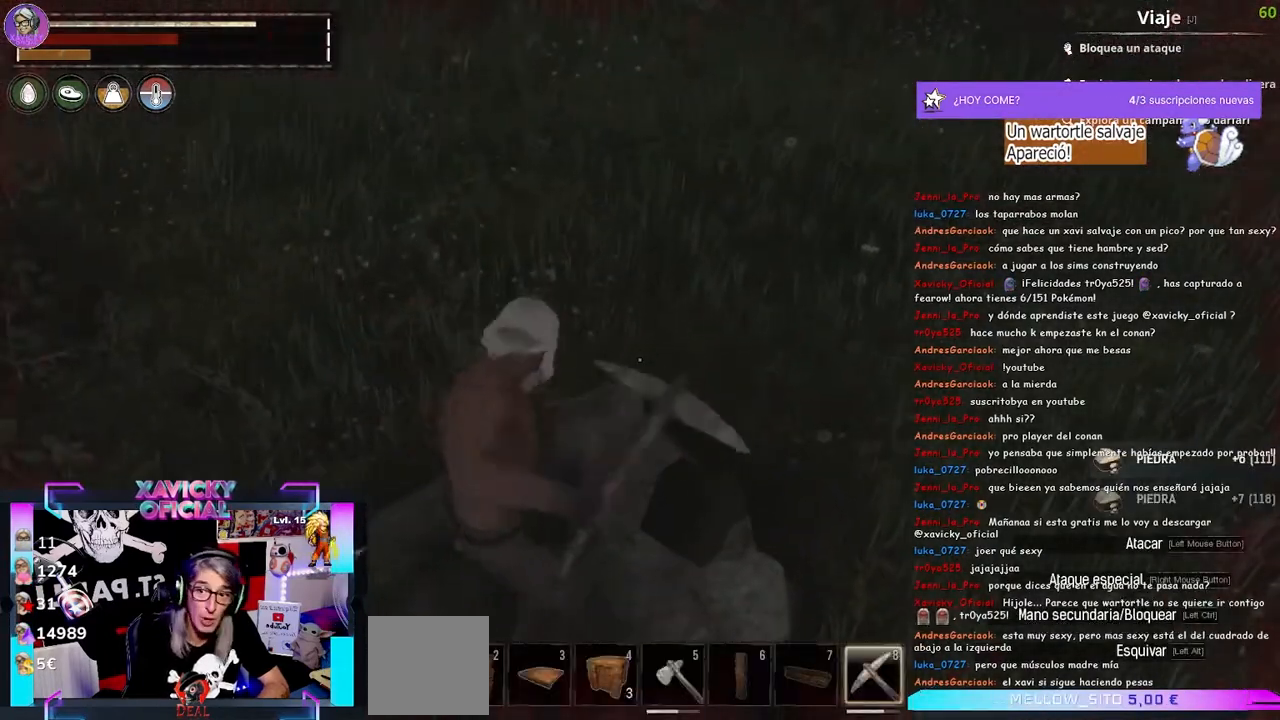
{"buttons": ["R2"], "left_stick": "center", "right_stick": "center", "events": []}
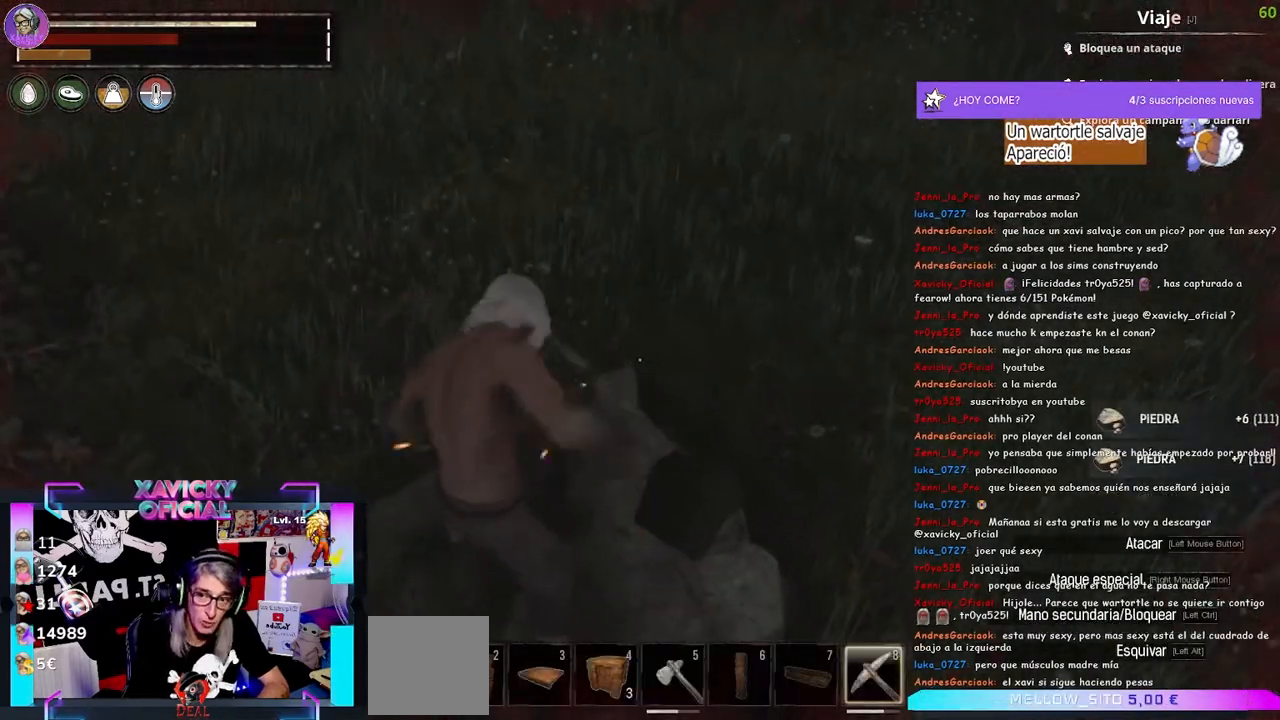
{"buttons": ["R2"], "left_stick": "center", "right_stick": "center", "events": []}
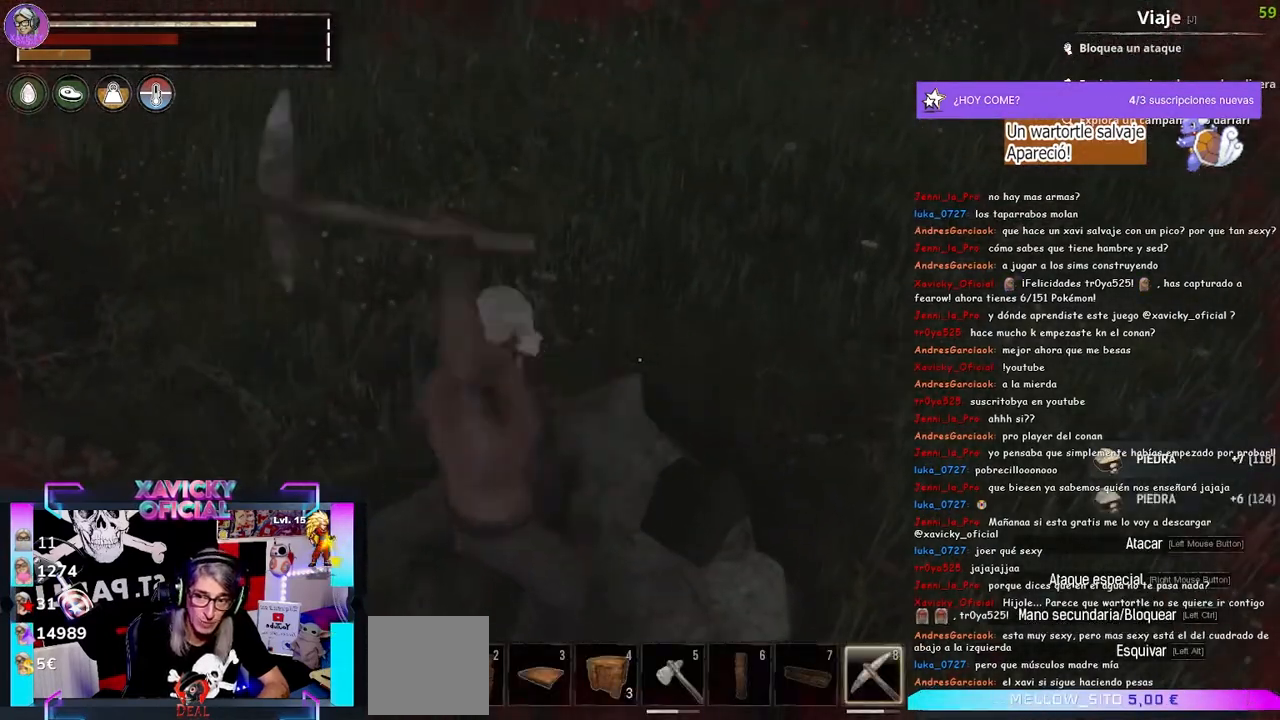
{"buttons": ["R2"], "left_stick": "center", "right_stick": "center", "events": []}
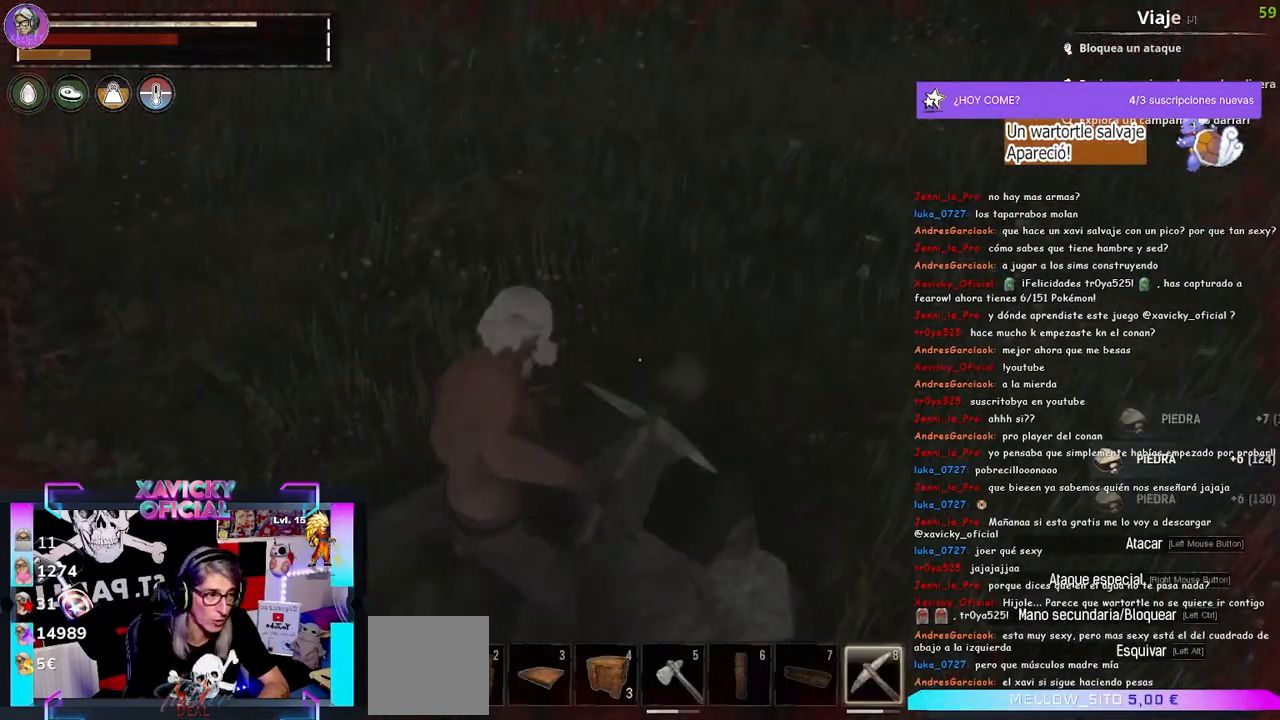
{"buttons": [], "left_stick": "up", "right_stick": "center", "events": [[167, "right_stick", "up"], [367, "R2", "up"], [367, "left_stick", "up"], [367, "right_stick", "up-left"], [500, "right_stick", "center"]]}
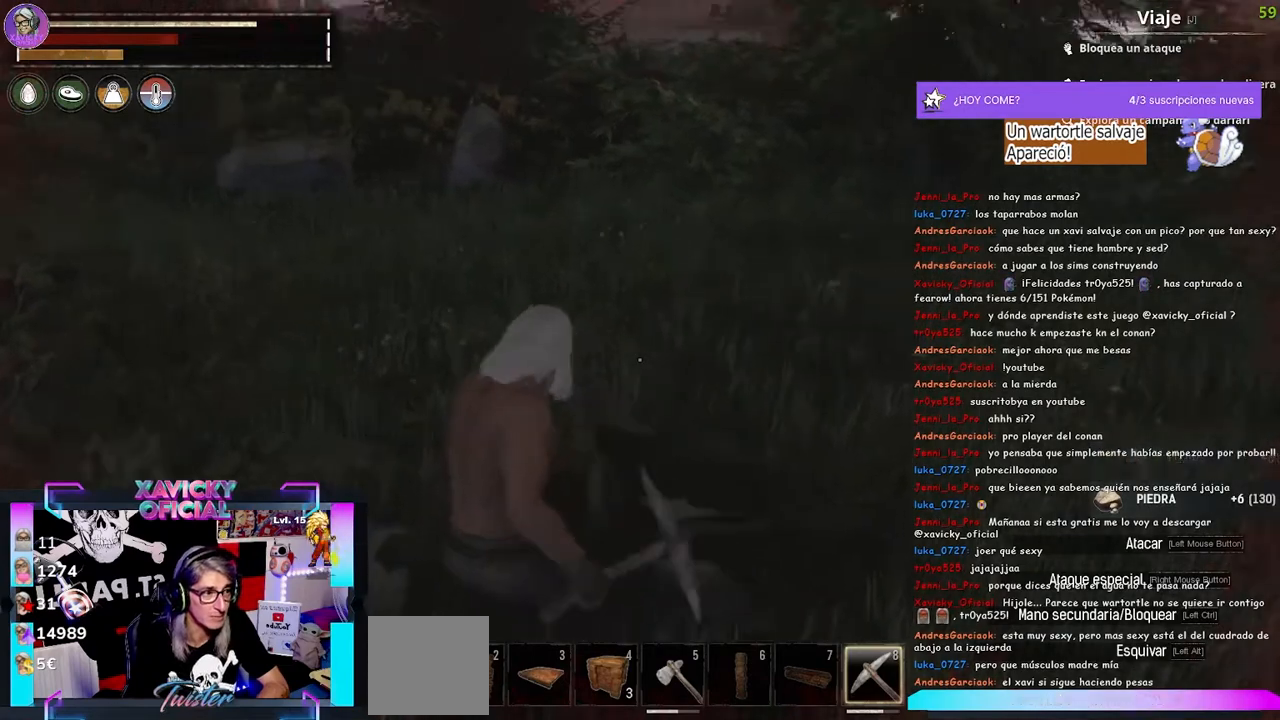
{"buttons": [], "left_stick": "up", "right_stick": "up-left", "events": [[400, "right_stick", "up-left"]]}
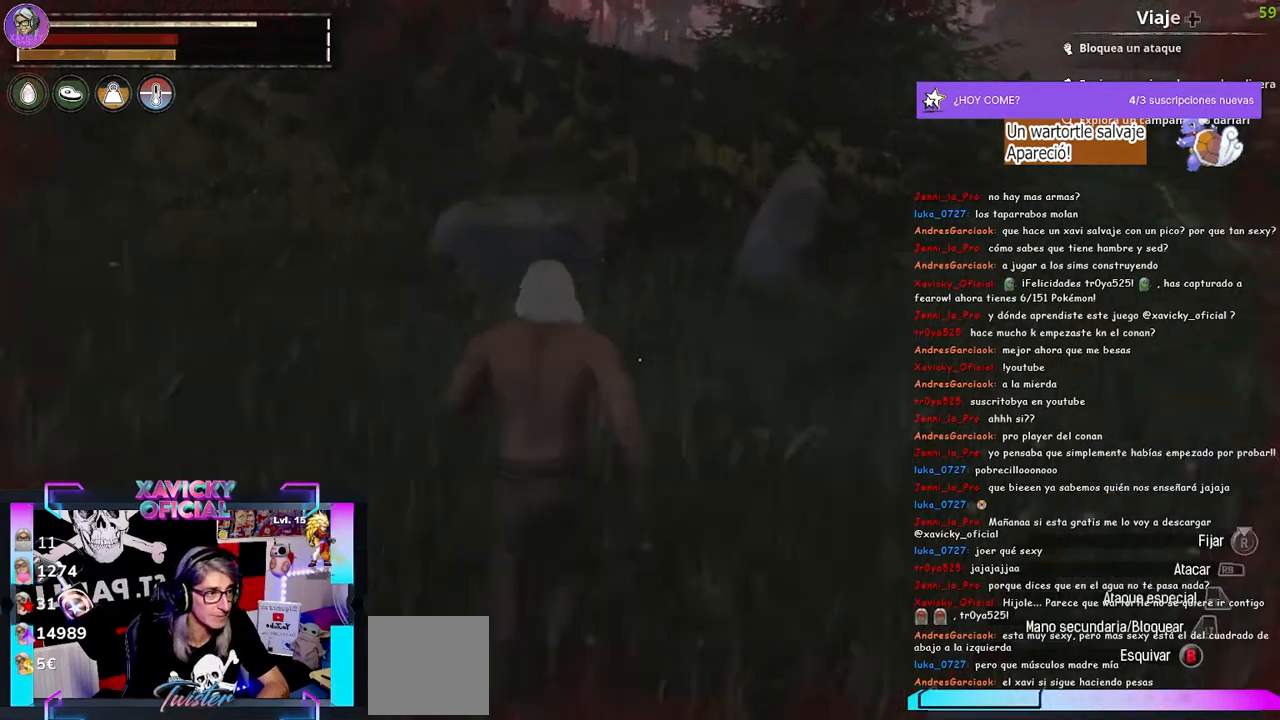
{"buttons": [], "left_stick": "up", "right_stick": "up-left", "events": []}
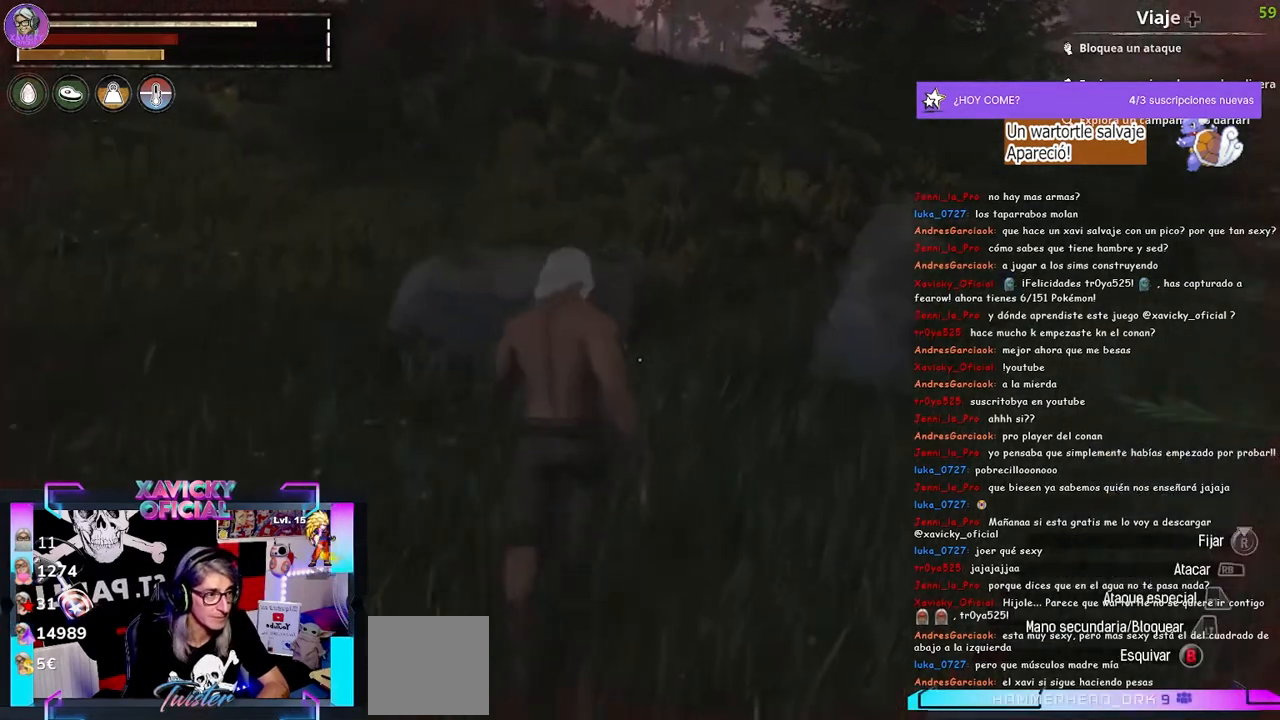
{"buttons": ["R2"], "left_stick": "center", "right_stick": "left", "events": [[167, "R2", "down"], [167, "left_stick", "center"], [167, "right_stick", "center"], [400, "right_stick", "left"]]}
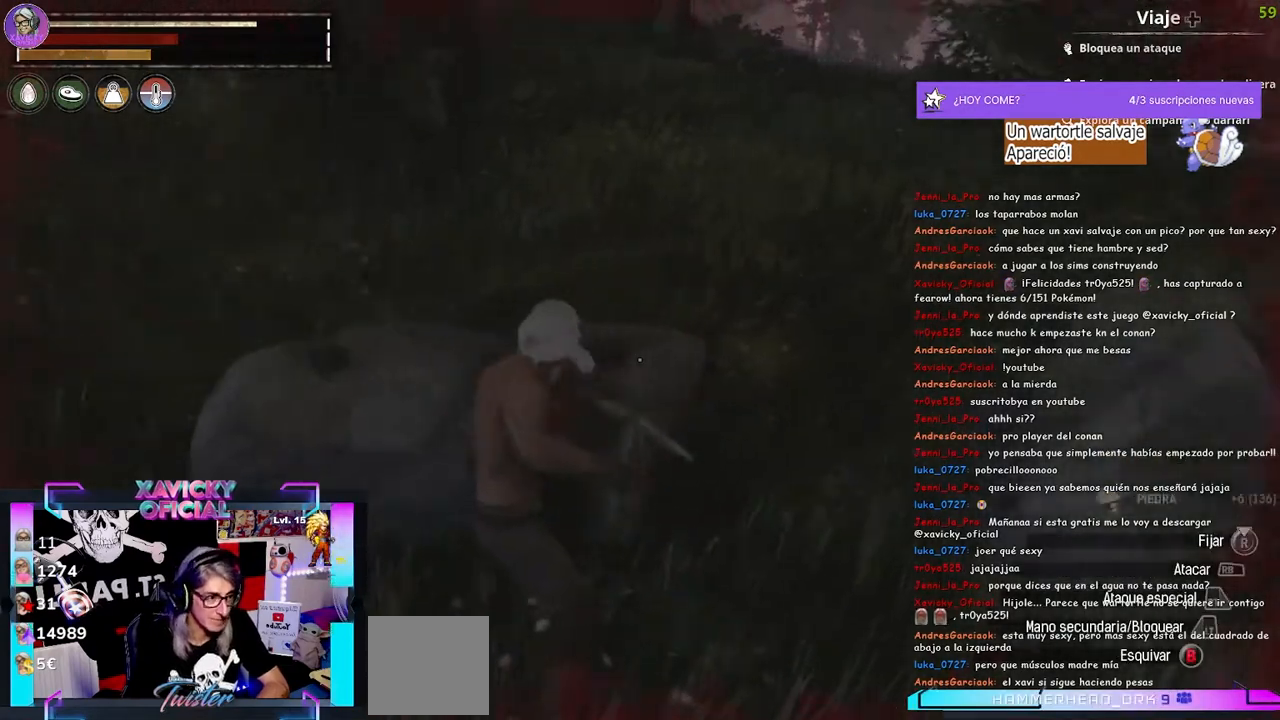
{"buttons": ["R2"], "left_stick": "center", "right_stick": "up-right", "events": [[167, "right_stick", "up-left"], [333, "right_stick", "right"], [433, "right_stick", "up-right"]]}
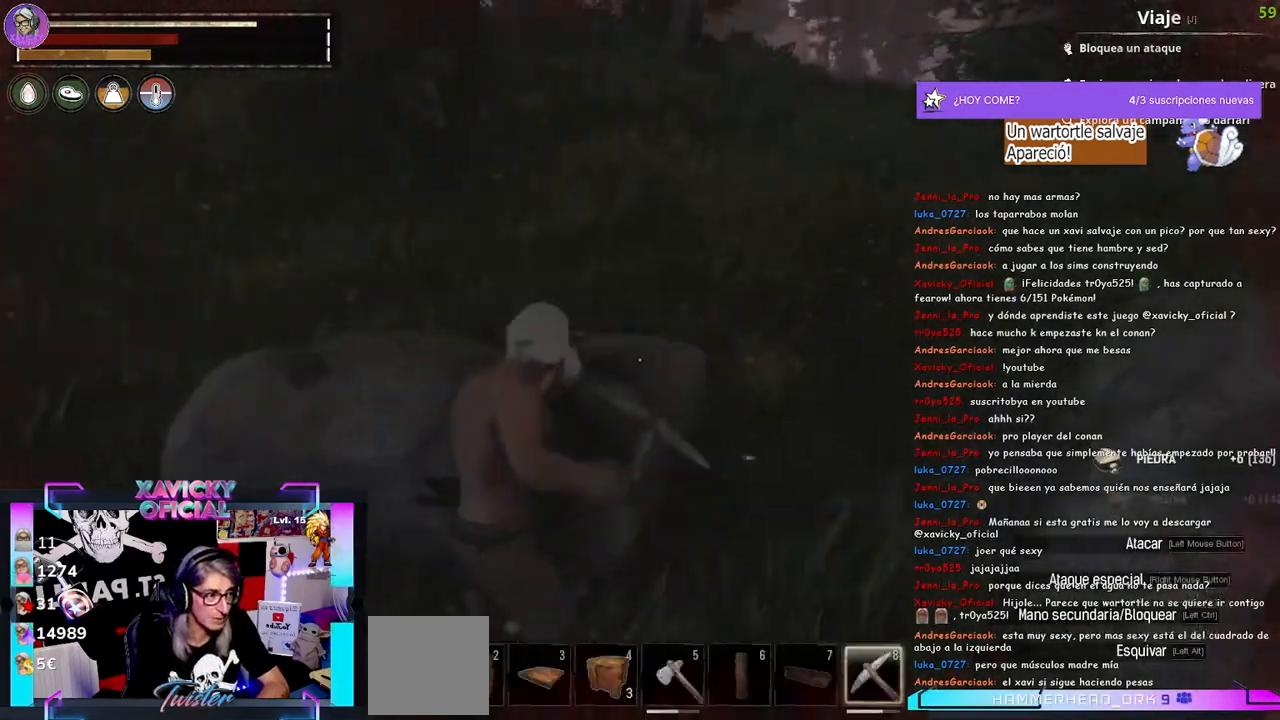
{"buttons": ["R2"], "left_stick": "center", "right_stick": "up-right", "events": [[33, "right_stick", "center"], [267, "left_stick", "up-left"], [400, "left_stick", "center"], [500, "right_stick", "up-right"]]}